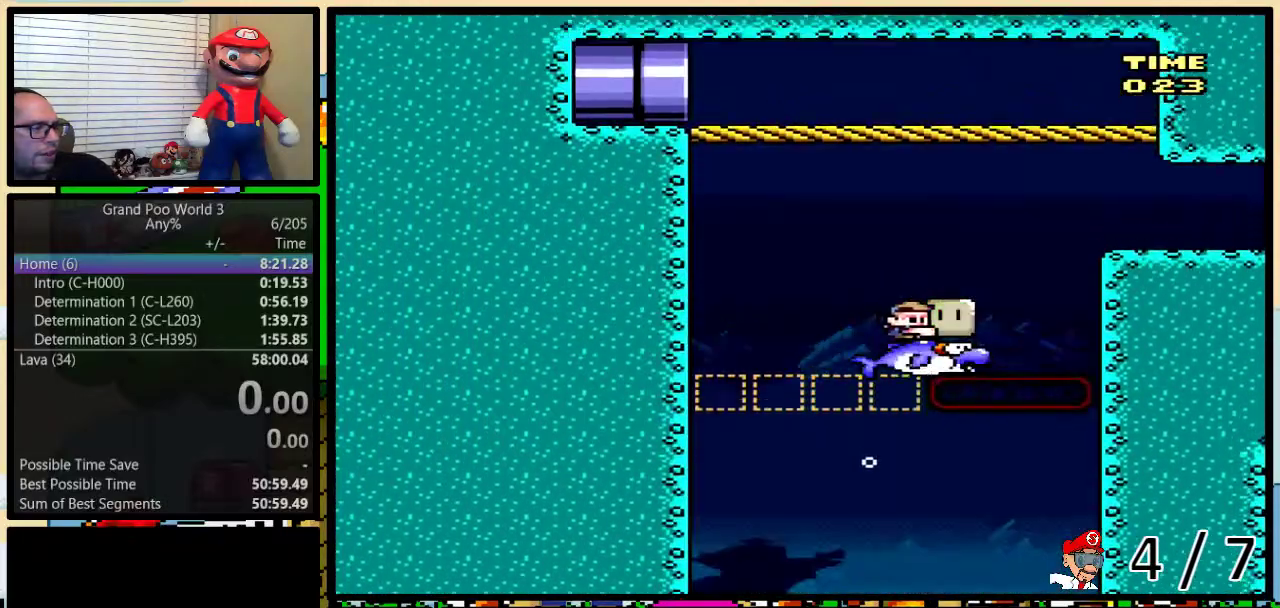
Gameplay with a controller (Nintendo layout); each line is a JSON object with the inputs held at the frame after it. "events" lists button and stick changes between this image and that frame as [ms after this image, input, new state], when the widget could be followed in between. Not read: L3 R3 SELECT.
{"buttons": ["Y"], "events": [[17, "DPAD_RIGHT", "down"], [50, "DPAD_UP", "down"], [117, "DPAD_UP", "up"], [233, "DPAD_RIGHT", "up"], [233, "Y", "up"], [333, "L1", "down"], [333, "Y", "down"], [450, "L1", "up"]]}
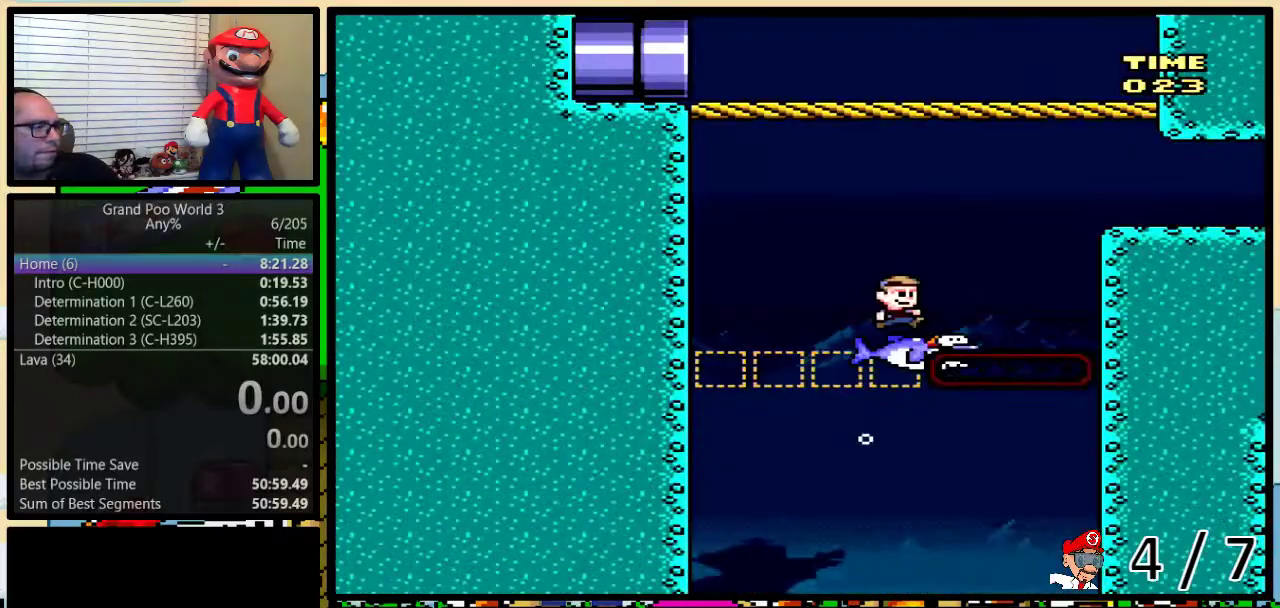
{"buttons": ["Y", "R1", "DPAD_RIGHT"], "events": [[17, "DPAD_RIGHT", "down"], [250, "R1", "down"]]}
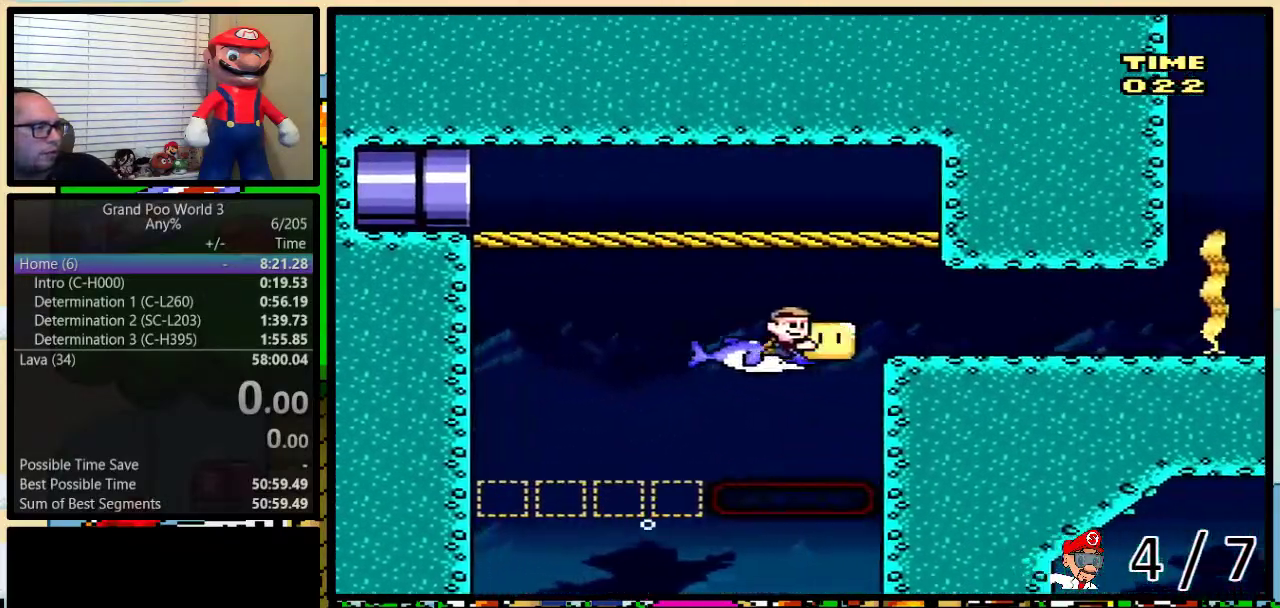
{"buttons": ["Y", "R1", "DPAD_UP", "DPAD_RIGHT"], "events": [[100, "DPAD_UP", "down"]]}
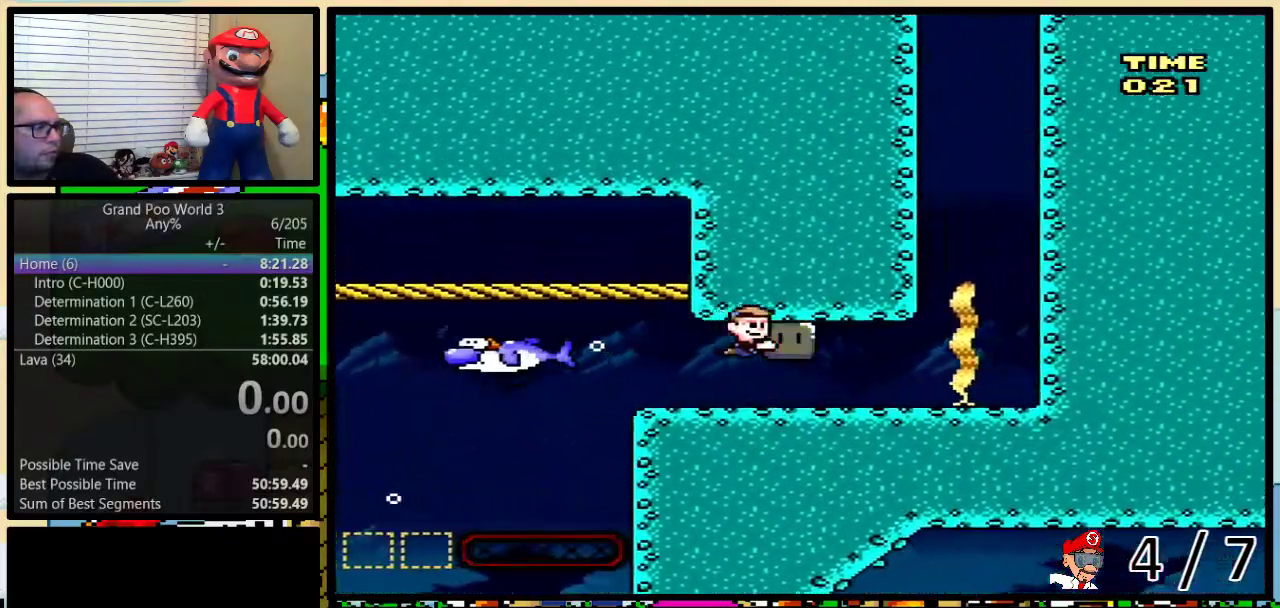
{"buttons": ["B", "DPAD_UP", "DPAD_RIGHT"], "events": [[317, "R1", "up"], [317, "Y", "up"], [417, "B", "down"]]}
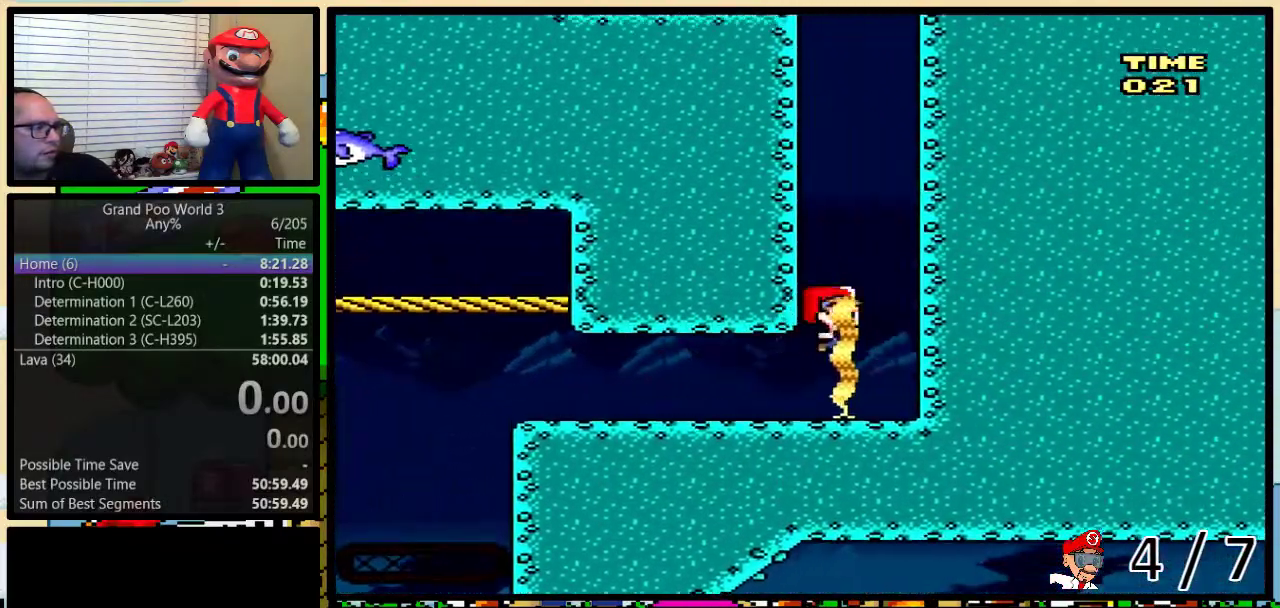
{"buttons": [], "events": [[17, "B", "up"], [283, "DPAD_RIGHT", "up"], [383, "DPAD_UP", "up"]]}
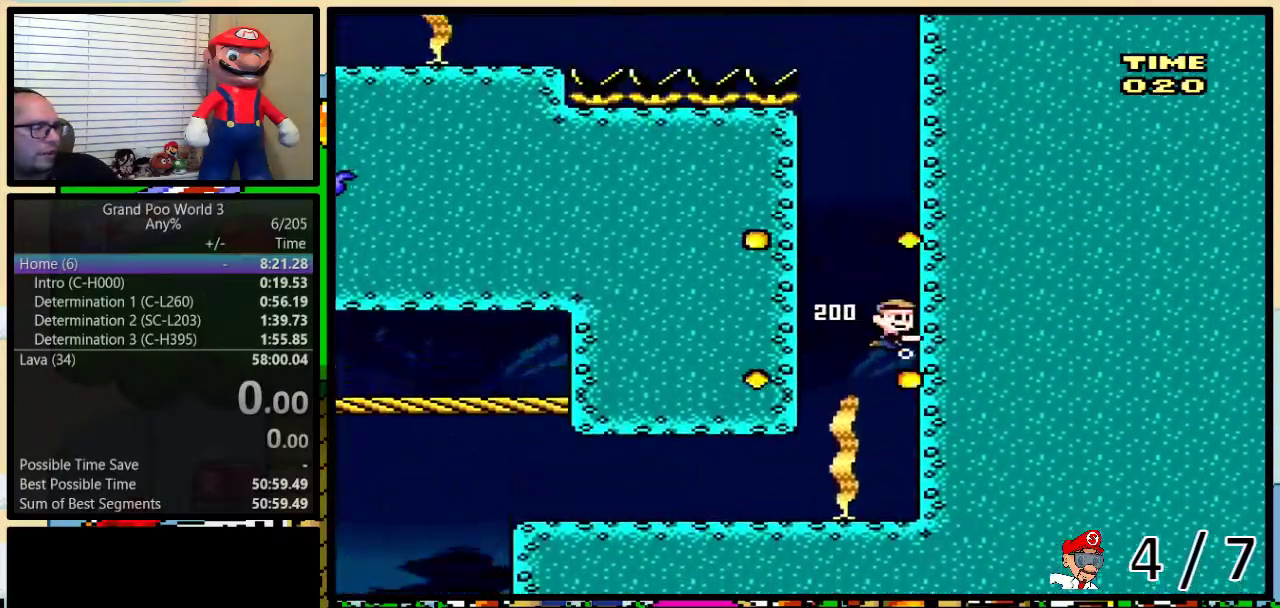
{"buttons": ["Y", "L1"], "events": [[33, "L1", "down"], [33, "Y", "down"], [133, "L1", "up"], [217, "DPAD_RIGHT", "down"], [267, "DPAD_RIGHT", "up"], [367, "Y", "up"], [400, "L1", "down"], [483, "Y", "down"]]}